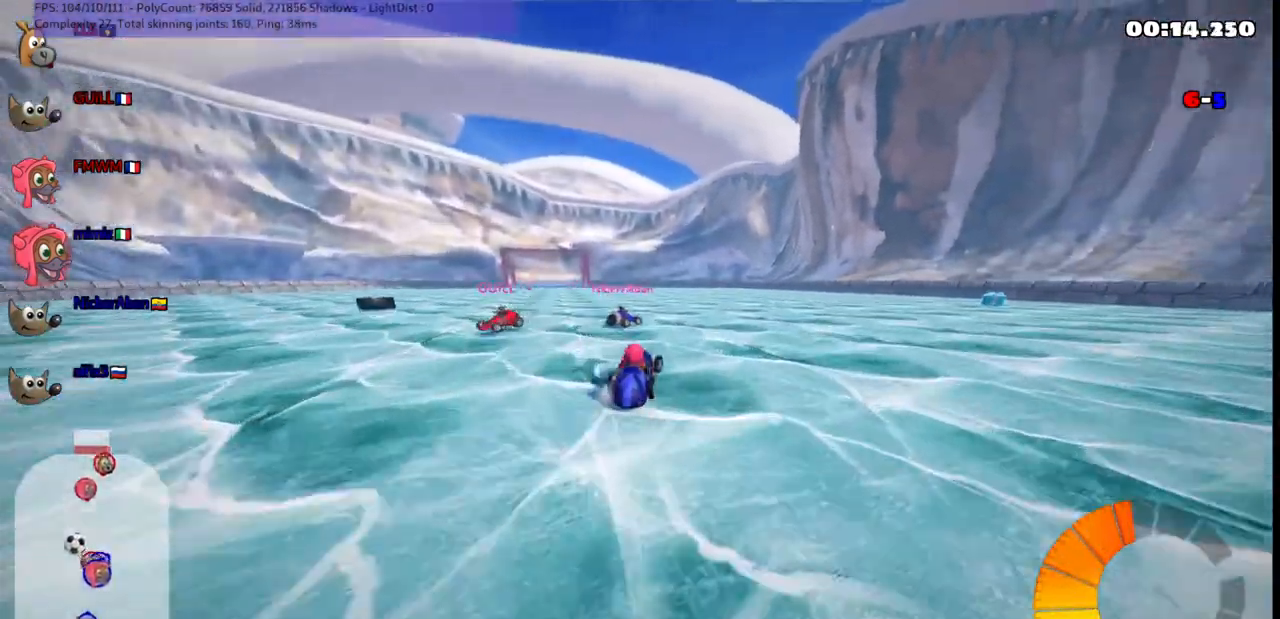
Gameplay with keyboard; each line is a JSON object with the keys held at the frame after it. "events" lists presses ("down") and releases ("up") of ".", "/", "alt_r", "b", "c", "comma", "ctrl_r", "d", "down", "f", "g", "h", "j", "k", "l", "left", "m", "n", "quote", "return", "right", "semicolon", "shift_r", "space", "super", "up" and "v" between this image and that frame as [ms after this image, input, new state], when the widget could be followed in between. No other keys are recorded. Mouse input is not recorded.
{"keys": ["left", "m"], "events": [[167, "m", "up"], [350, "right", "up"], [400, "left", "down"], [400, "m", "down"], [400, "up", "up"]]}
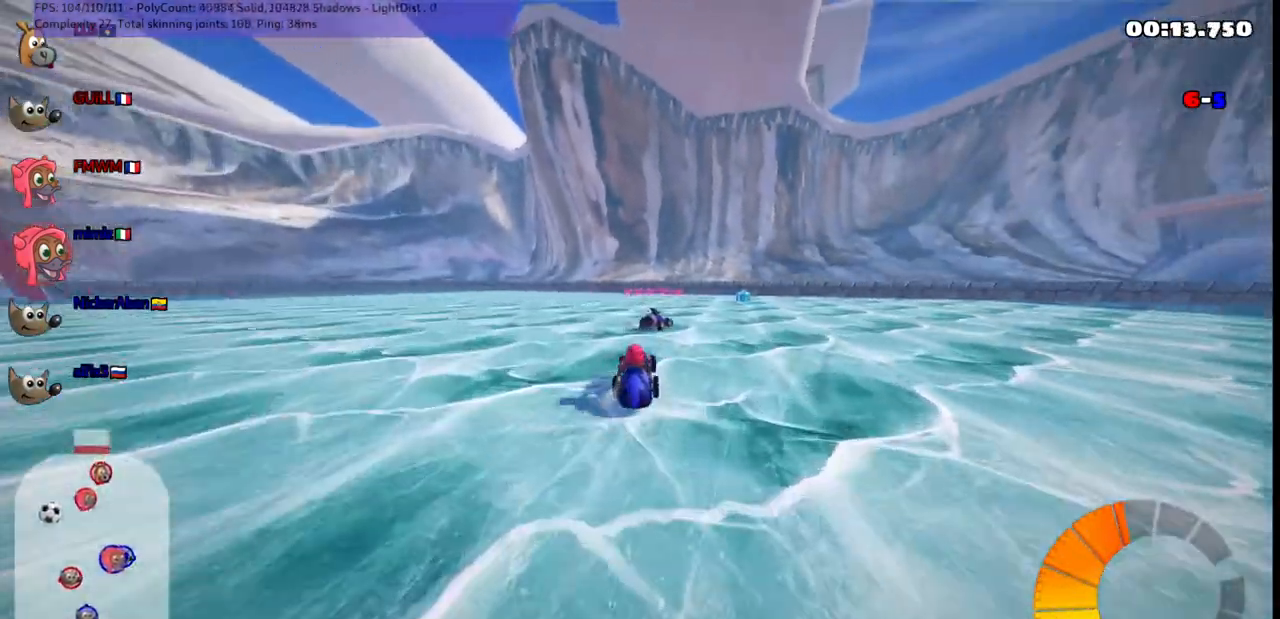
{"keys": ["left", "m", "up"], "events": [[267, "m", "up"], [417, "up", "down"], [467, "m", "down"]]}
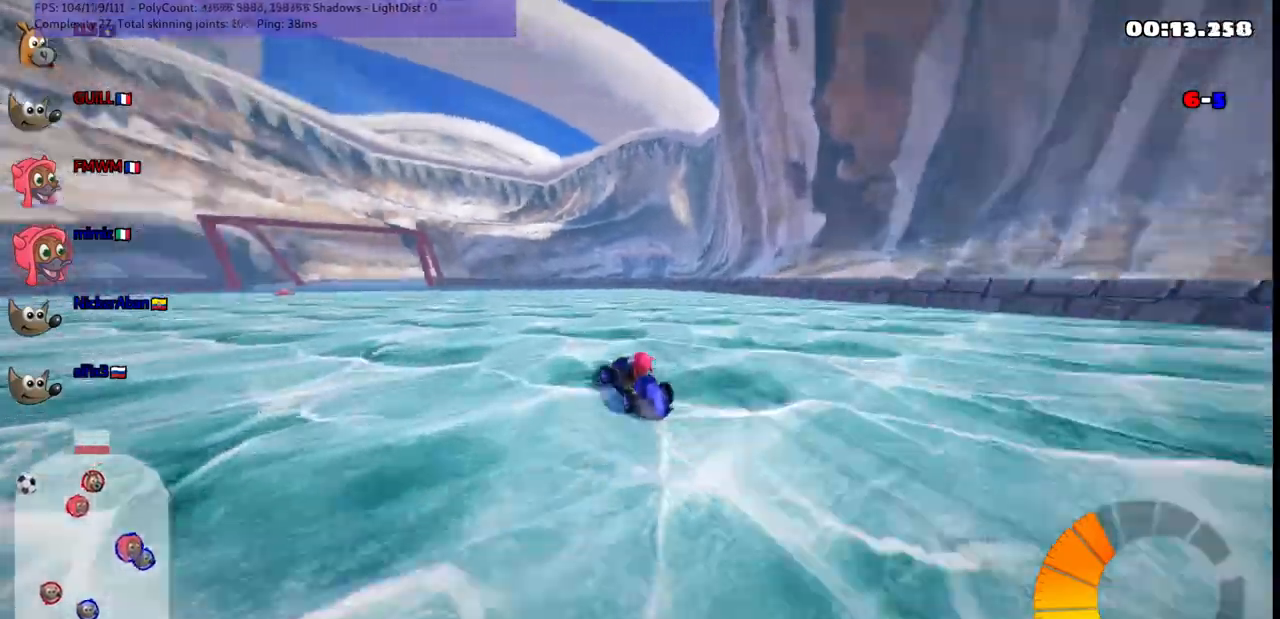
{"keys": ["left", "up"], "events": [[200, "m", "up"]]}
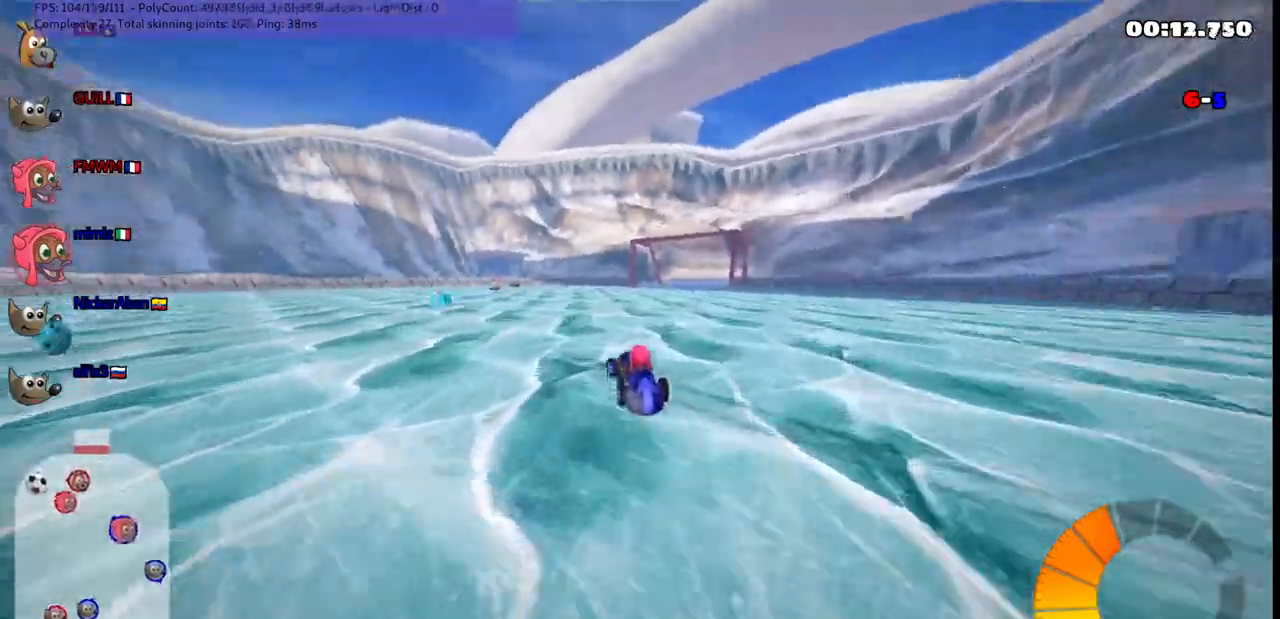
{"keys": [], "events": [[500, "left", "up"], [500, "up", "up"]]}
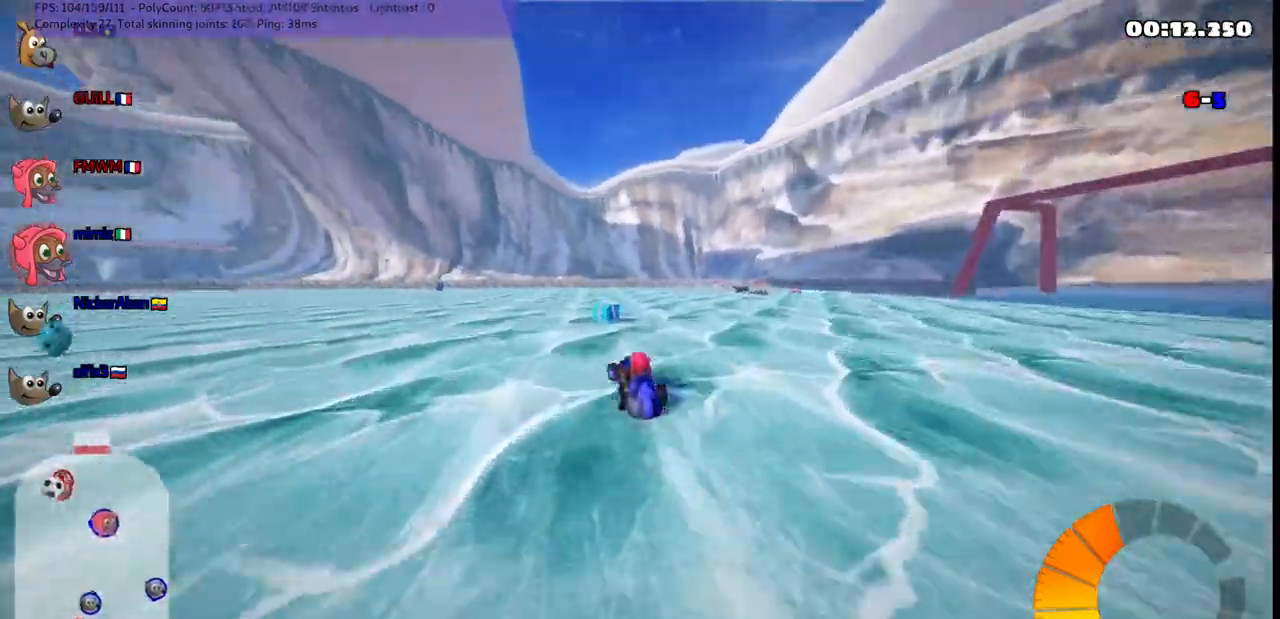
{"keys": ["down", "m", "right"], "events": [[33, "right", "down"], [83, "m", "down"], [217, "down", "down"], [217, "right", "up"], [267, "down", "up"], [367, "left", "down"], [367, "m", "up"], [417, "left", "up"], [417, "right", "down"], [500, "down", "down"], [500, "m", "down"]]}
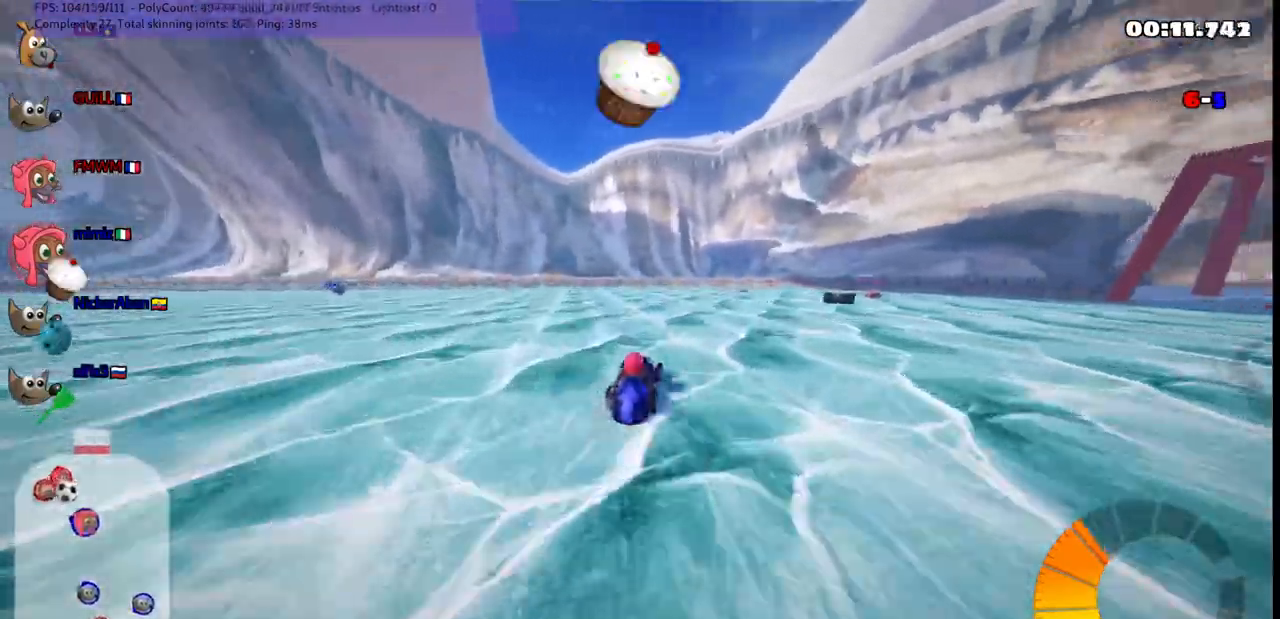
{"keys": ["m", "right"], "events": [[283, "down", "up"]]}
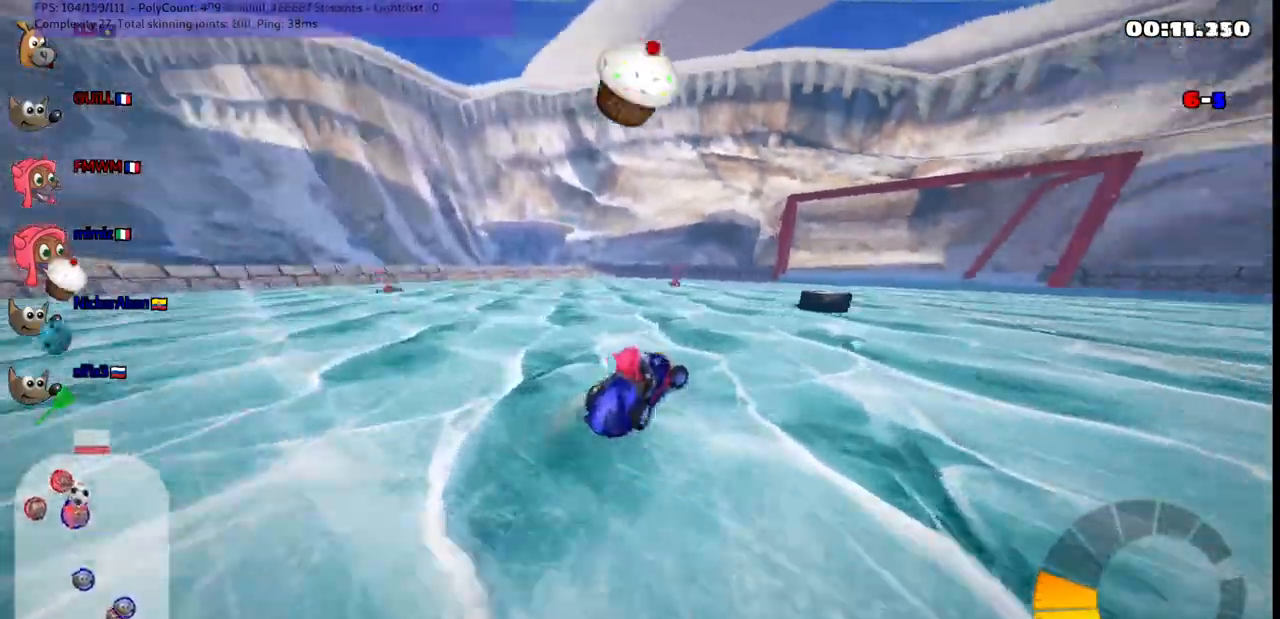
{"keys": ["right"], "events": [[17, "up", "down"], [117, "m", "up"], [250, "up", "up"]]}
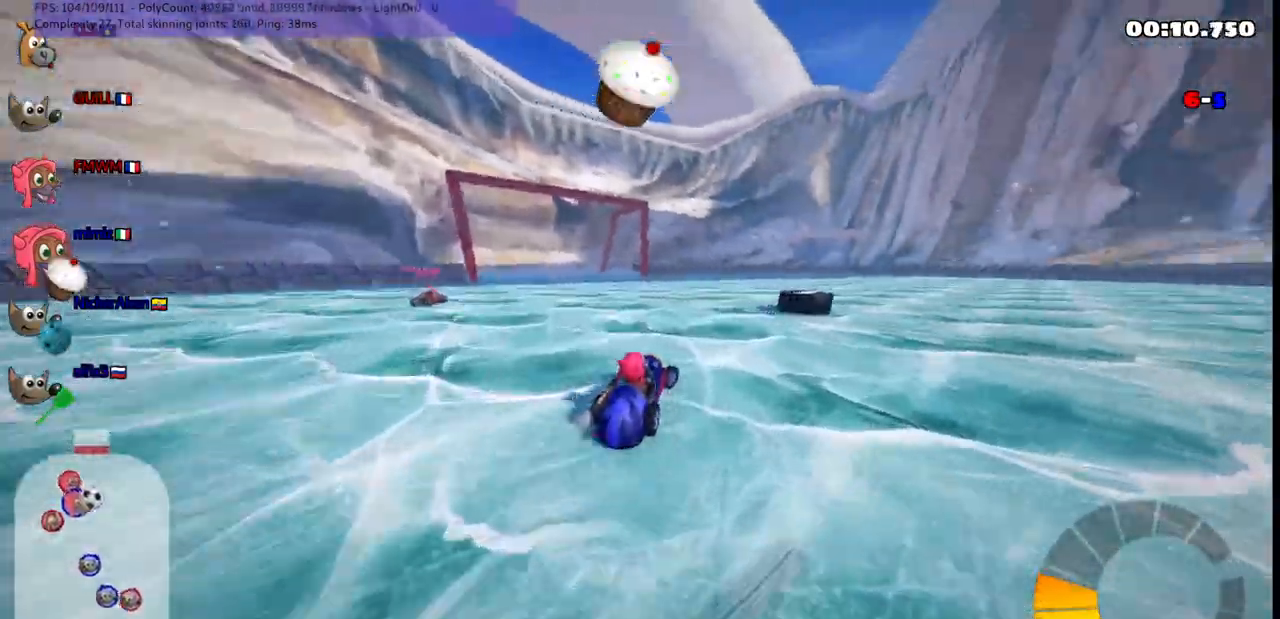
{"keys": ["right", "up"], "events": [[33, "up", "down"], [67, "m", "down"], [367, "m", "up"]]}
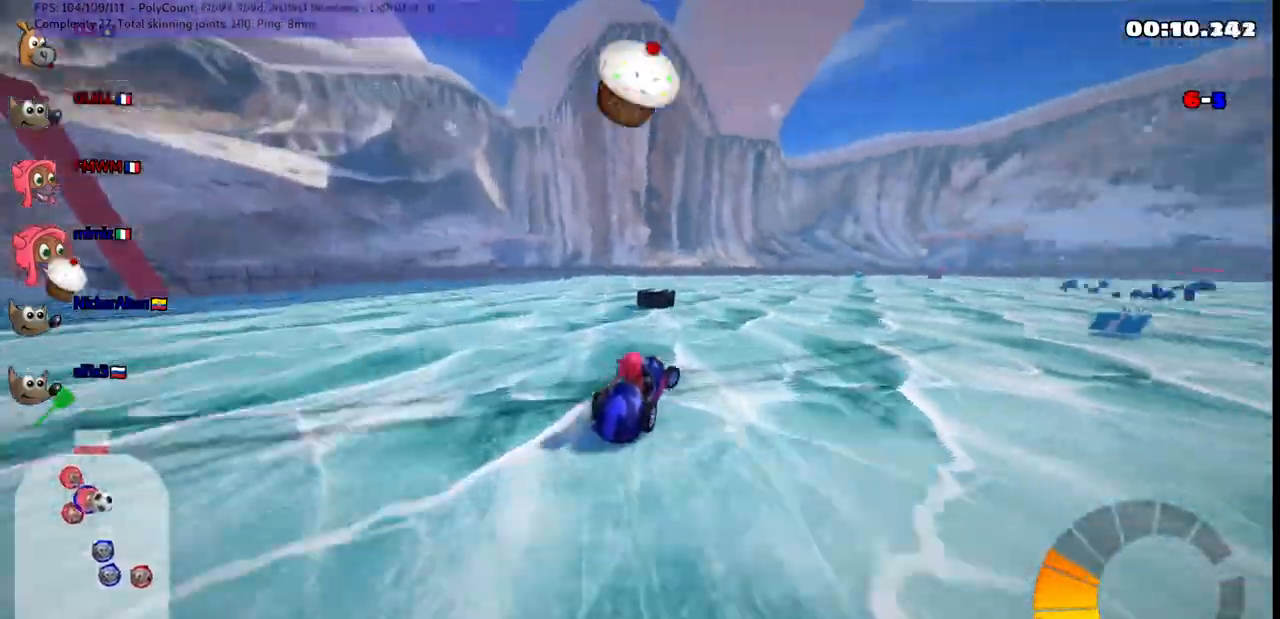
{"keys": ["m", "right", "up"], "events": [[83, "right", "up"], [233, "left", "down"], [283, "m", "down"], [467, "left", "up"], [467, "right", "down"]]}
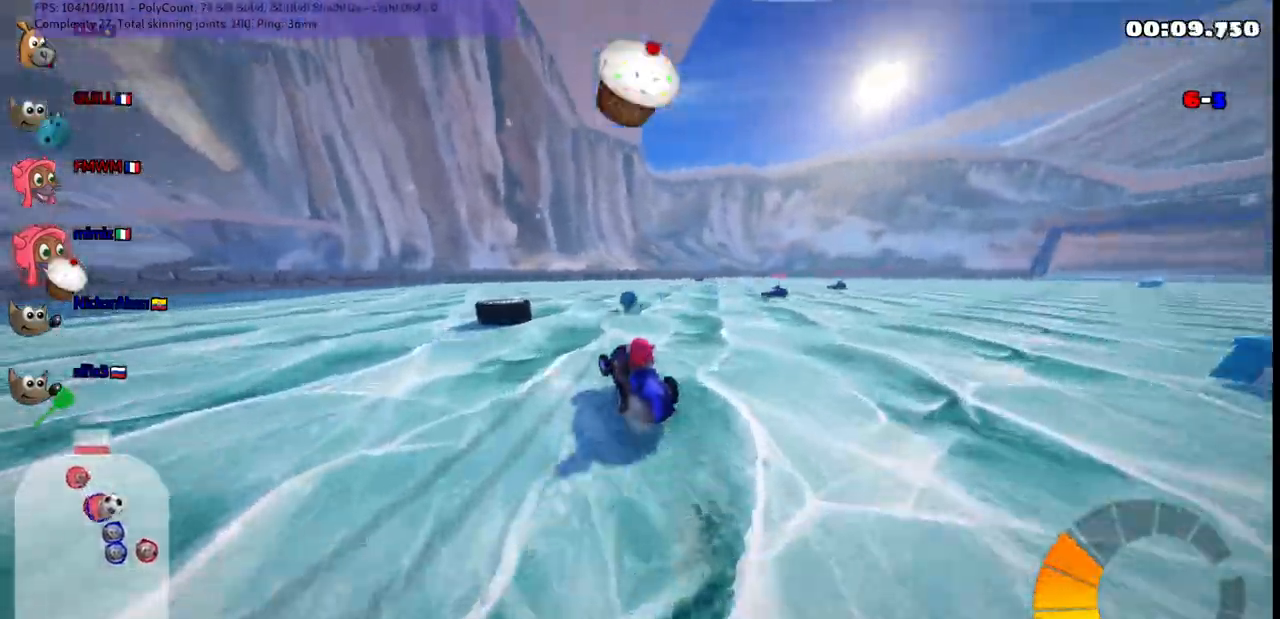
{"keys": ["left", "m"], "events": [[50, "up", "up"], [250, "left", "down"], [250, "right", "up"]]}
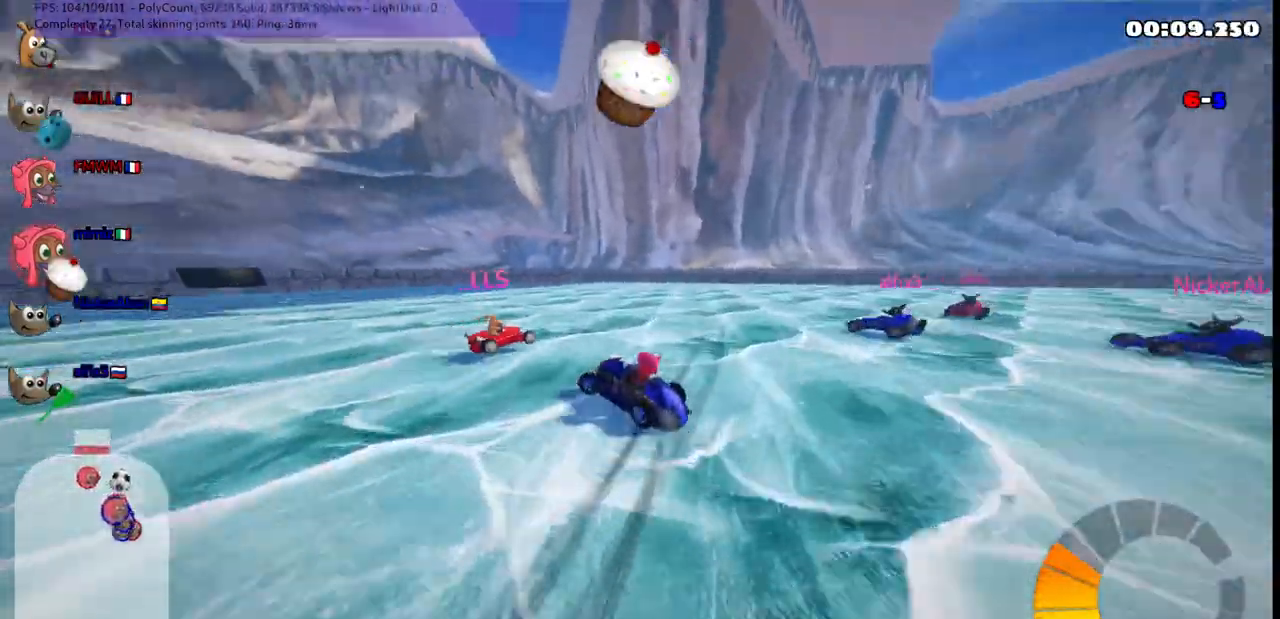
{"keys": ["down"], "events": [[83, "m", "up"], [217, "down", "down"], [300, "left", "up"]]}
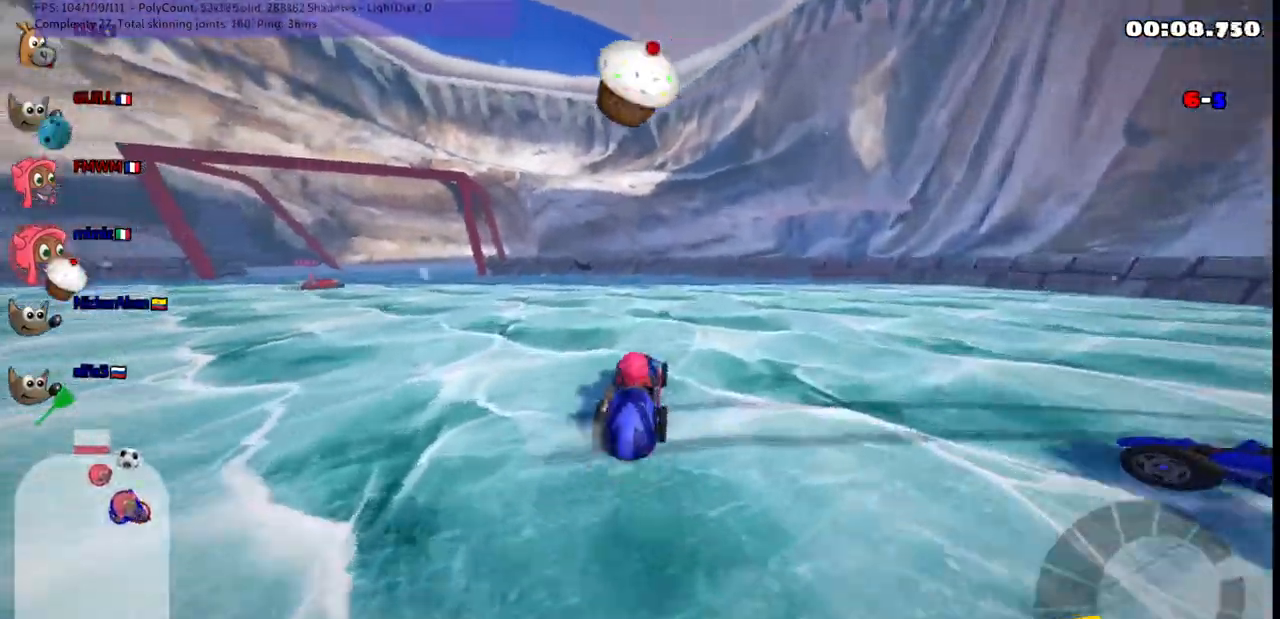
{"keys": ["down", "right"], "events": [[367, "right", "down"]]}
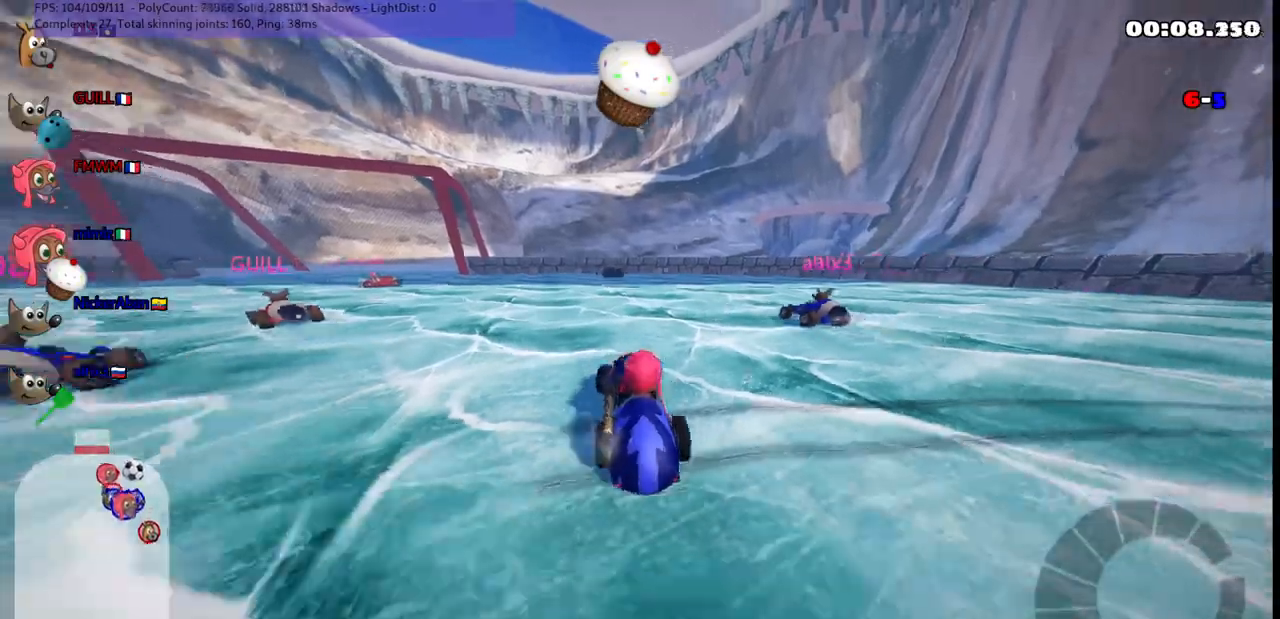
{"keys": ["up"], "events": [[67, "right", "up"], [100, "down", "up"], [383, "up", "down"]]}
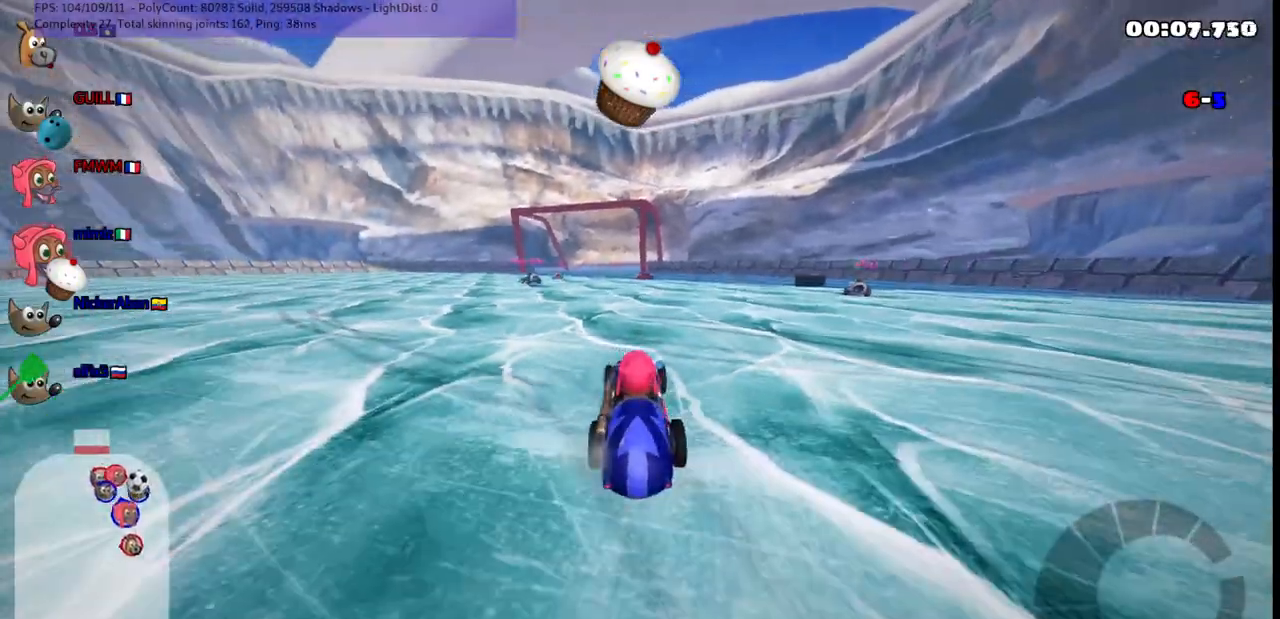
{"keys": ["up"], "events": [[250, "right", "down"], [483, "right", "up"]]}
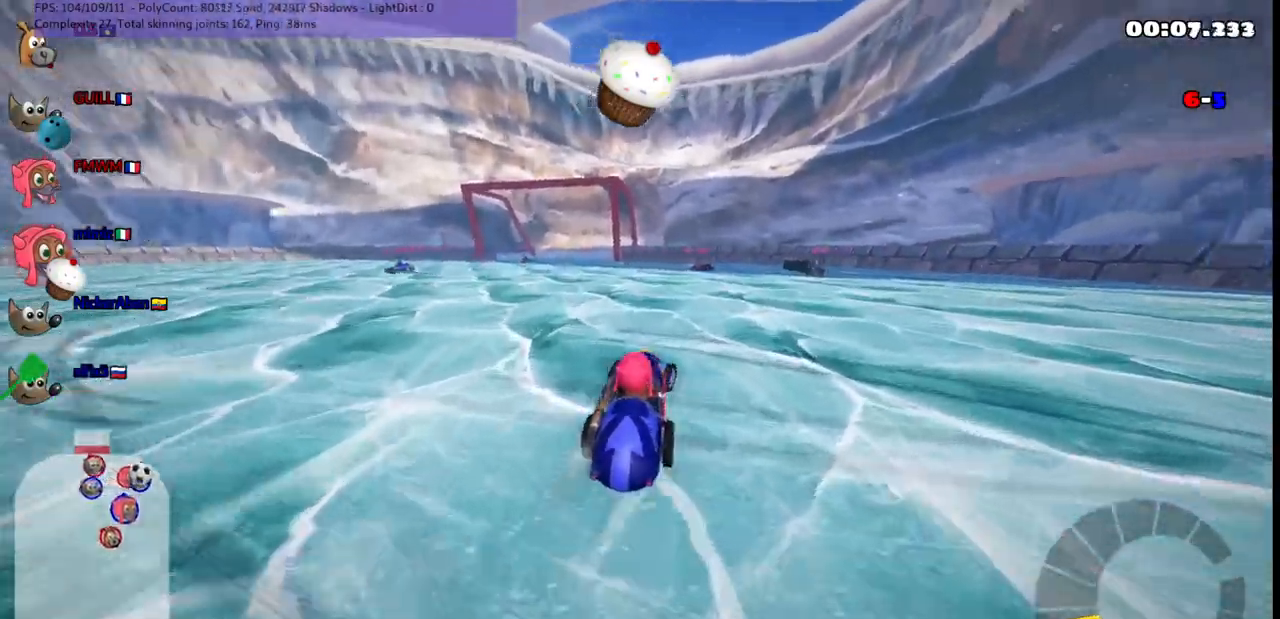
{"keys": [], "events": [[83, "right", "down"], [117, "space", "down"], [267, "space", "up"], [367, "right", "up"], [367, "up", "up"]]}
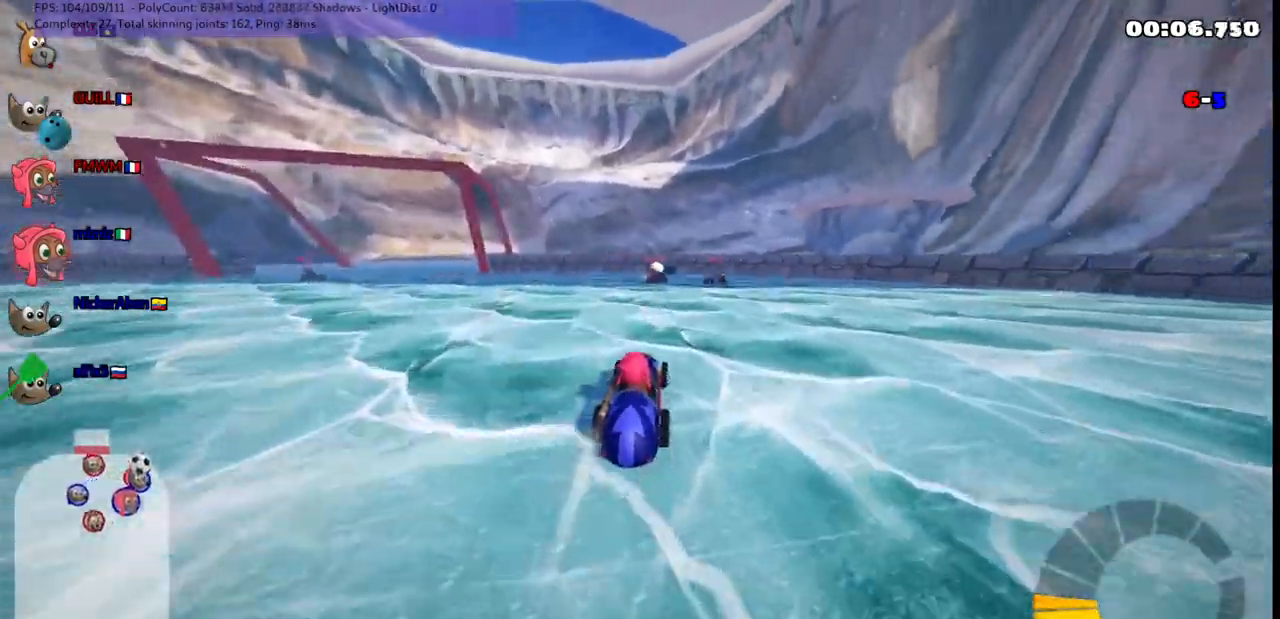
{"keys": ["up"], "events": [[283, "up", "down"]]}
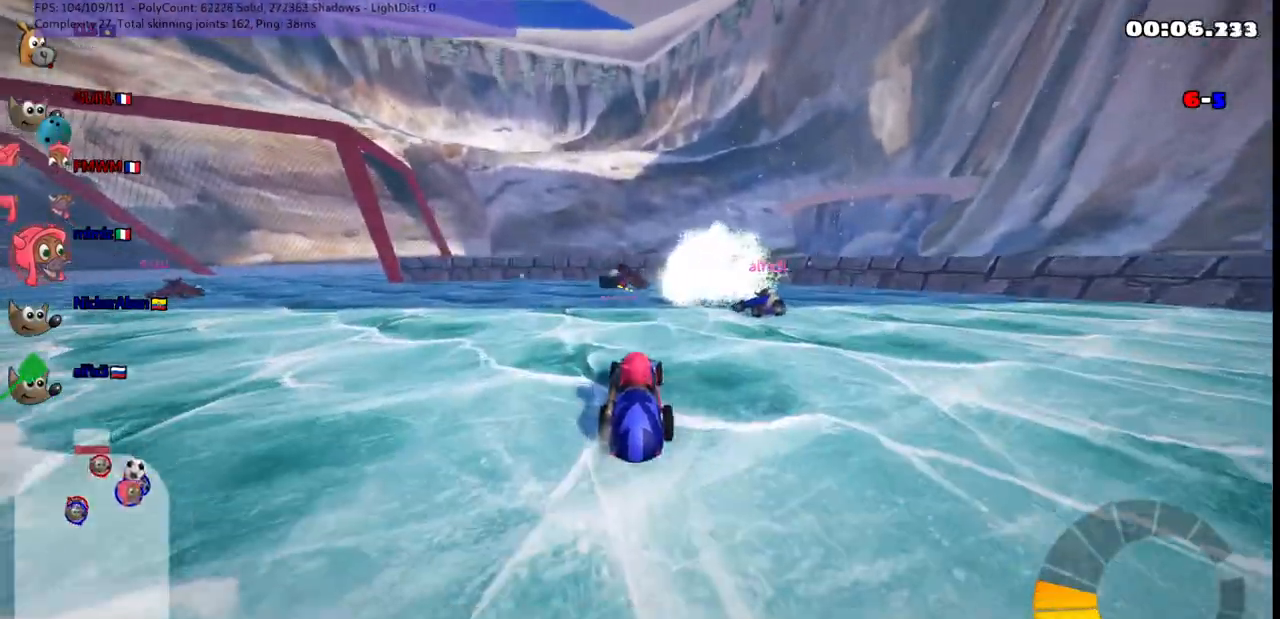
{"keys": ["left", "m", "up"], "events": [[100, "left", "down"], [100, "m", "down"], [250, "right", "down"], [300, "left", "up"], [433, "left", "down"], [433, "right", "up"]]}
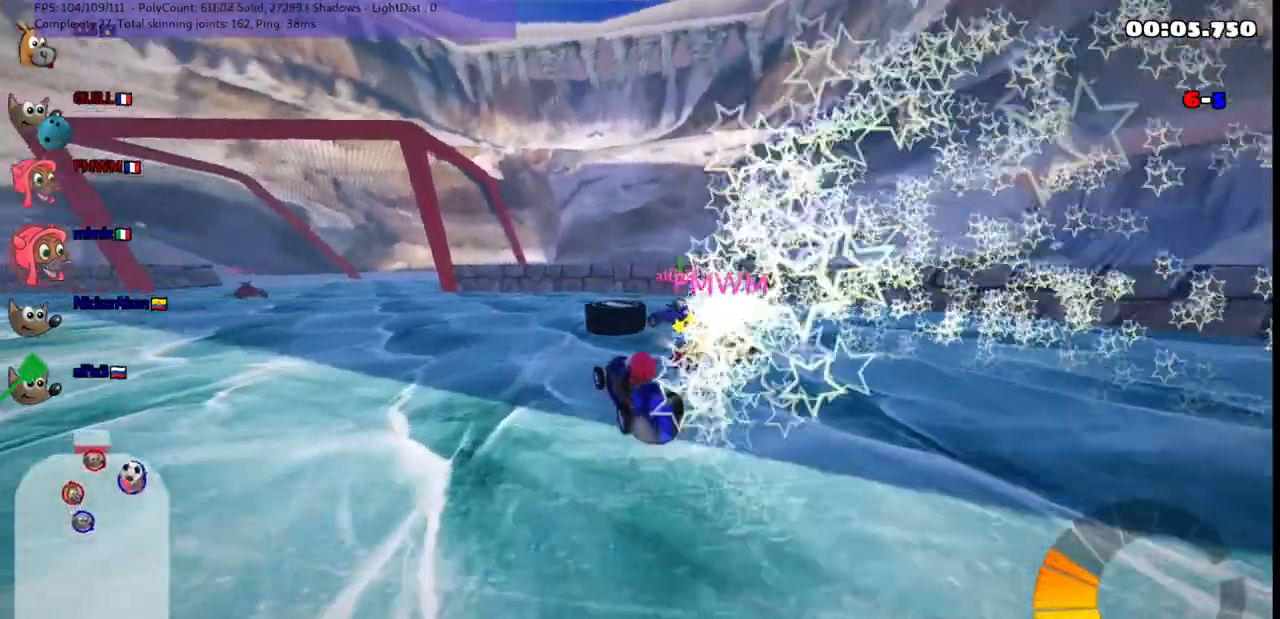
{"keys": ["left"], "events": [[67, "up", "up"], [167, "m", "up"]]}
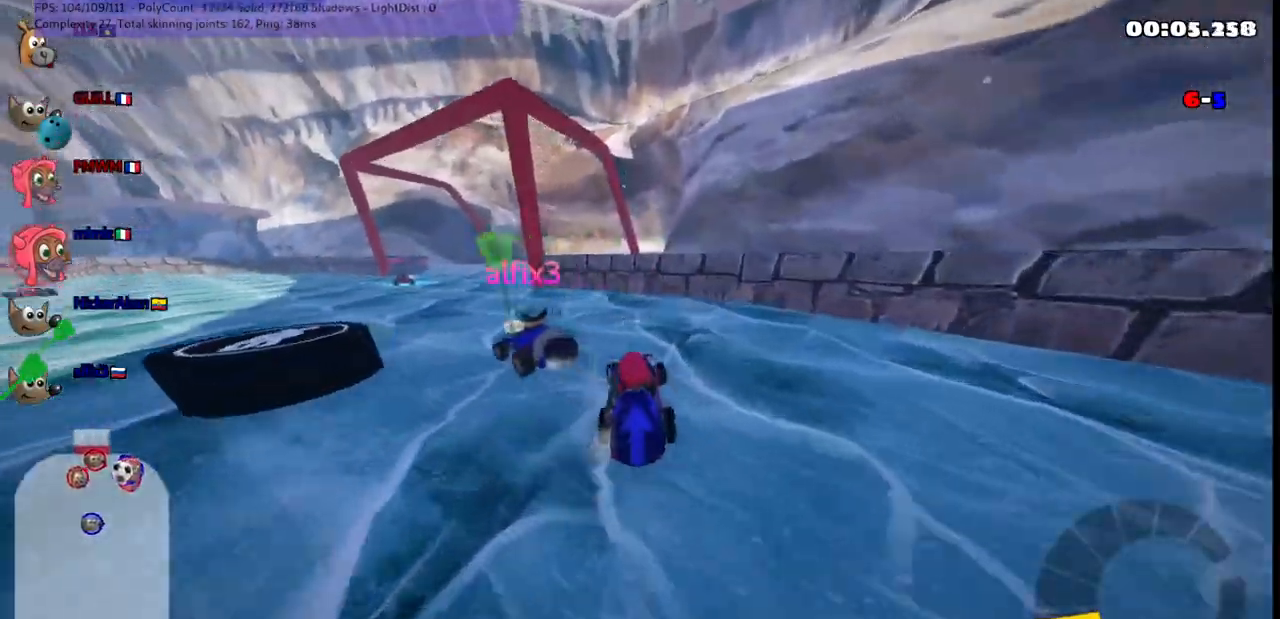
{"keys": ["left", "up"], "events": [[83, "down", "down"], [117, "down", "up"], [267, "up", "down"]]}
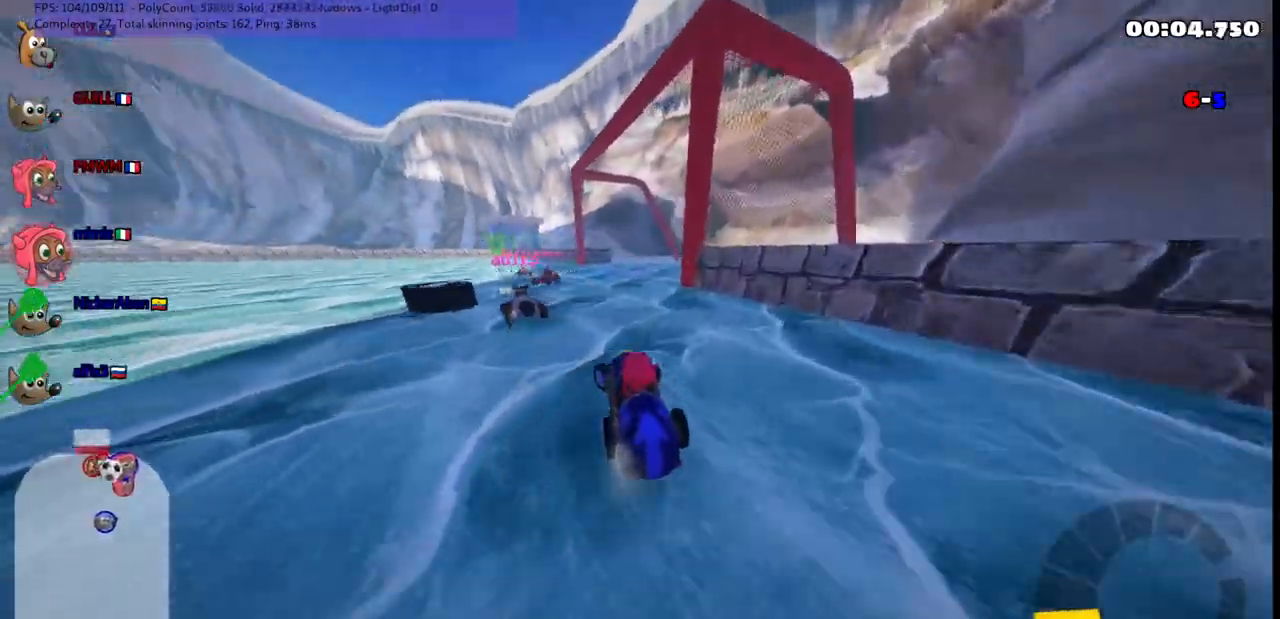
{"keys": ["left", "up"], "events": [[183, "m", "down"], [333, "m", "up"]]}
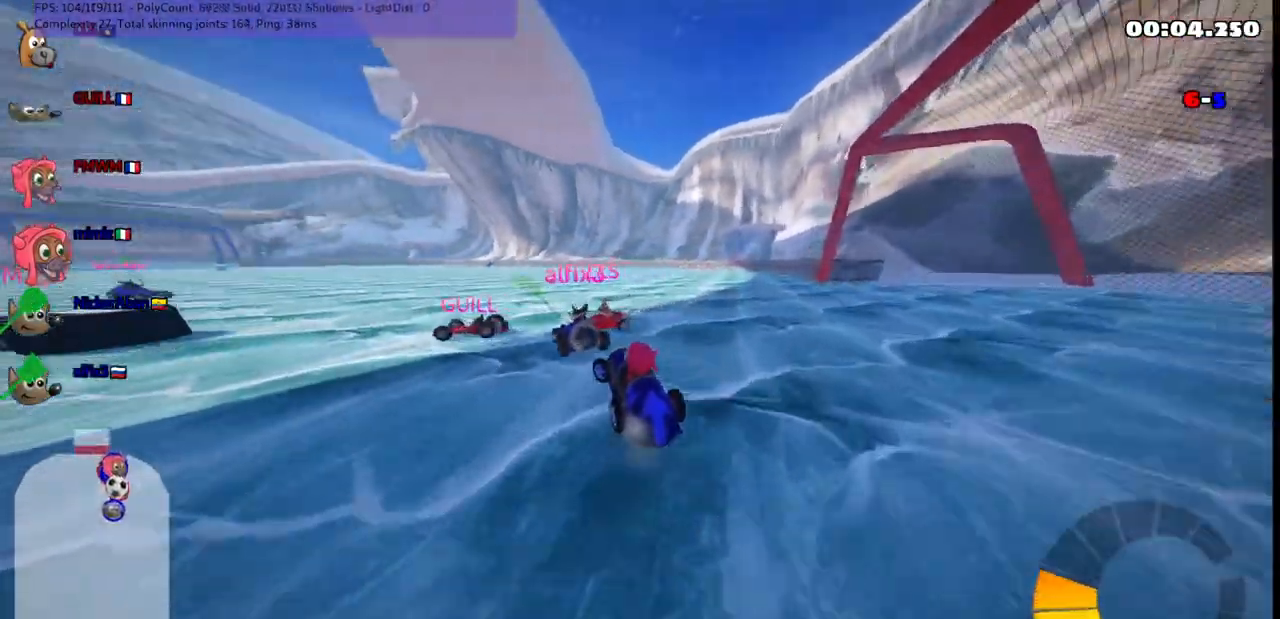
{"keys": ["m", "right", "up"], "events": [[17, "m", "down"], [117, "right", "down"], [167, "left", "up"]]}
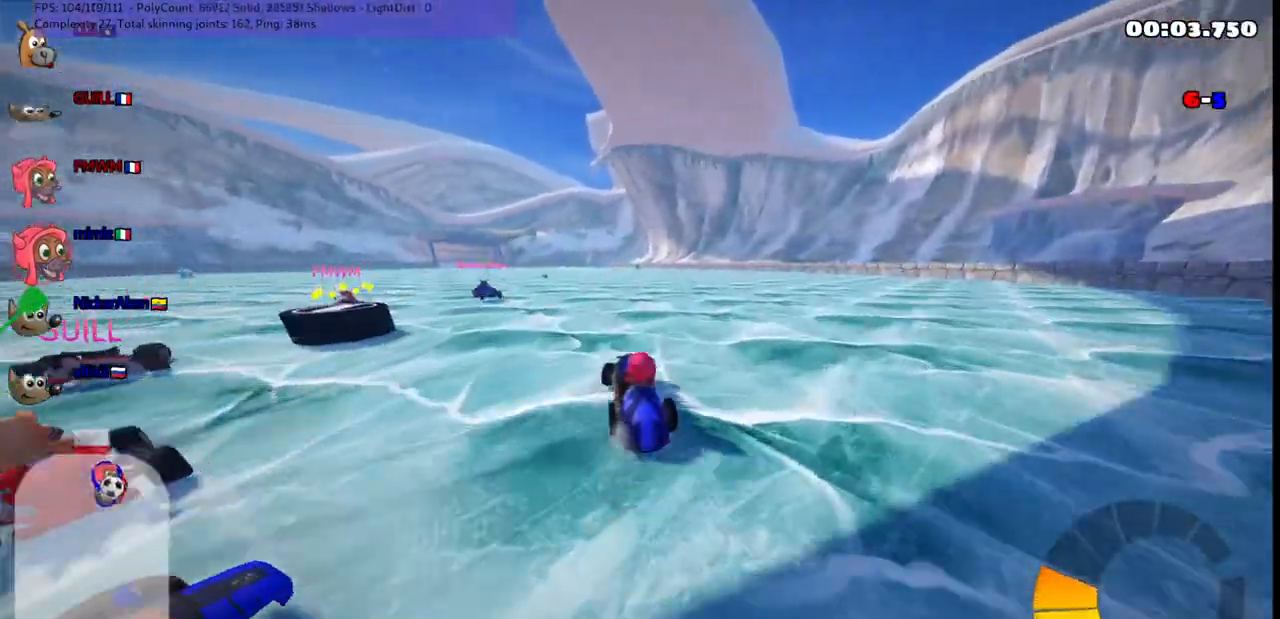
{"keys": ["m", "right", "up"], "events": [[33, "left", "down"], [83, "right", "up"], [133, "left", "up"], [133, "right", "down"]]}
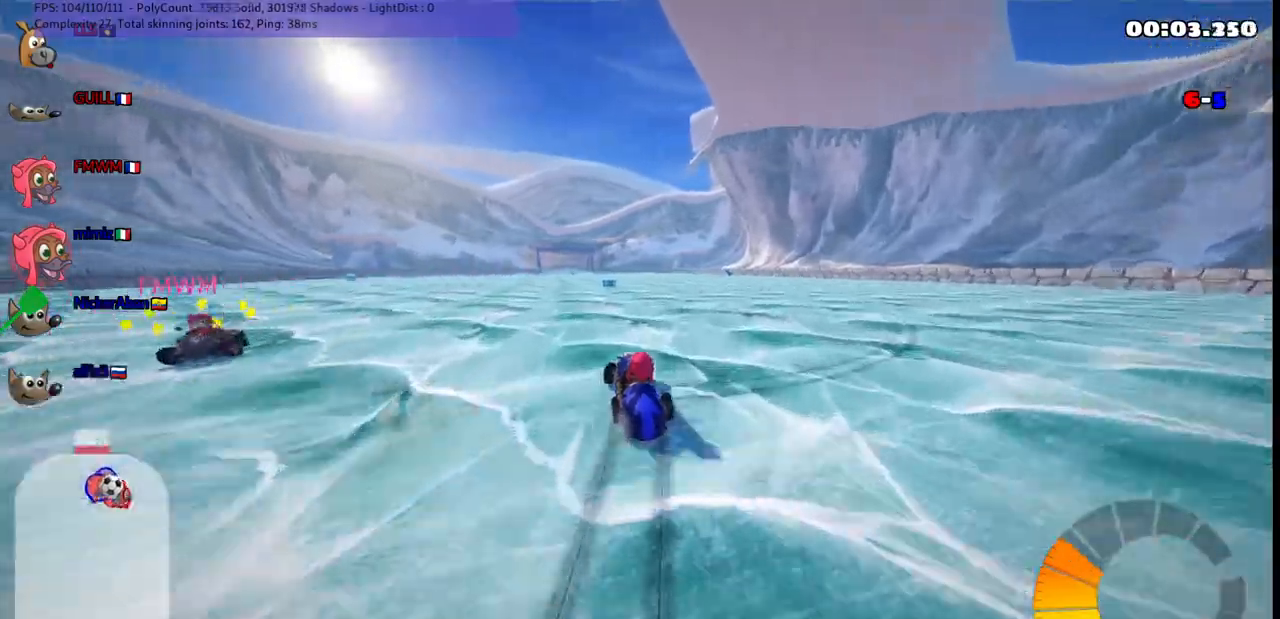
{"keys": ["up"], "events": [[217, "m", "up"], [217, "right", "up"]]}
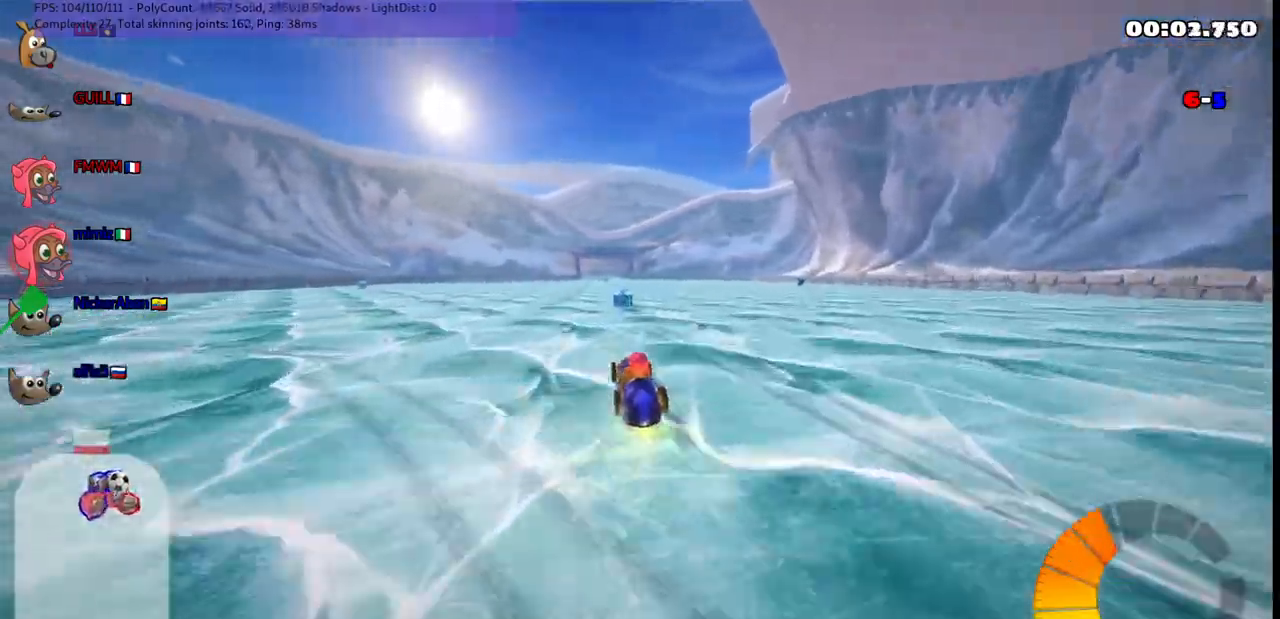
{"keys": ["left", "m", "up"], "events": [[383, "left", "down"], [383, "m", "down"]]}
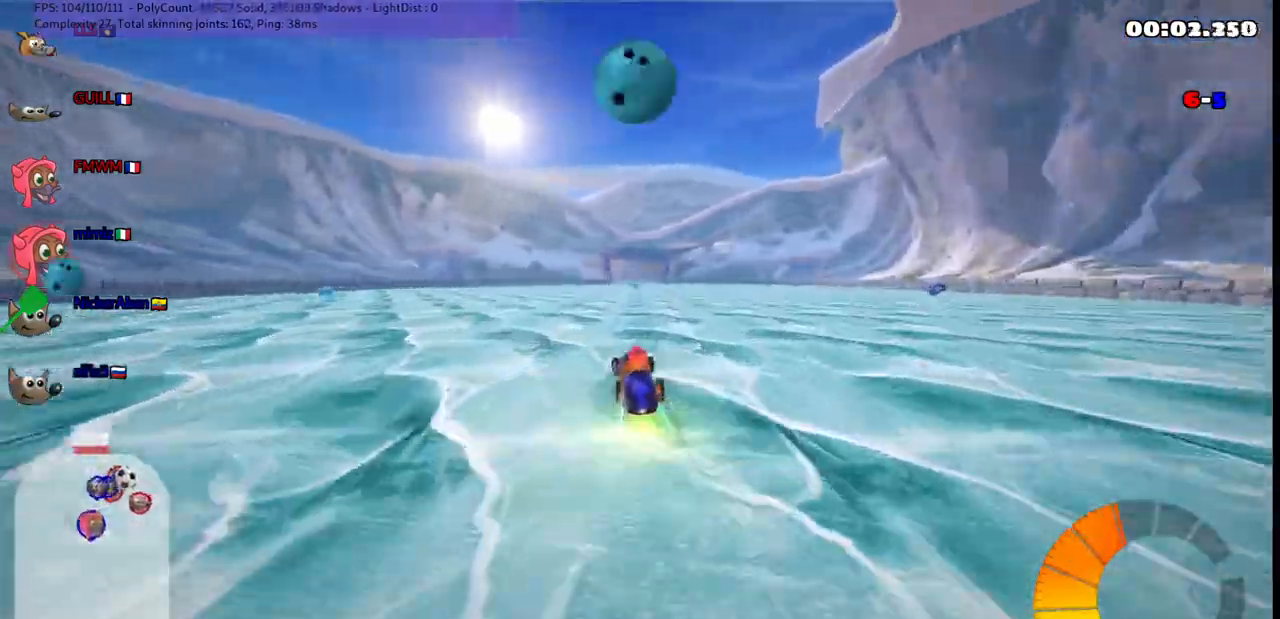
{"keys": ["m", "right", "up"], "events": [[33, "left", "up"], [33, "right", "down"], [83, "m", "up"], [267, "m", "down"]]}
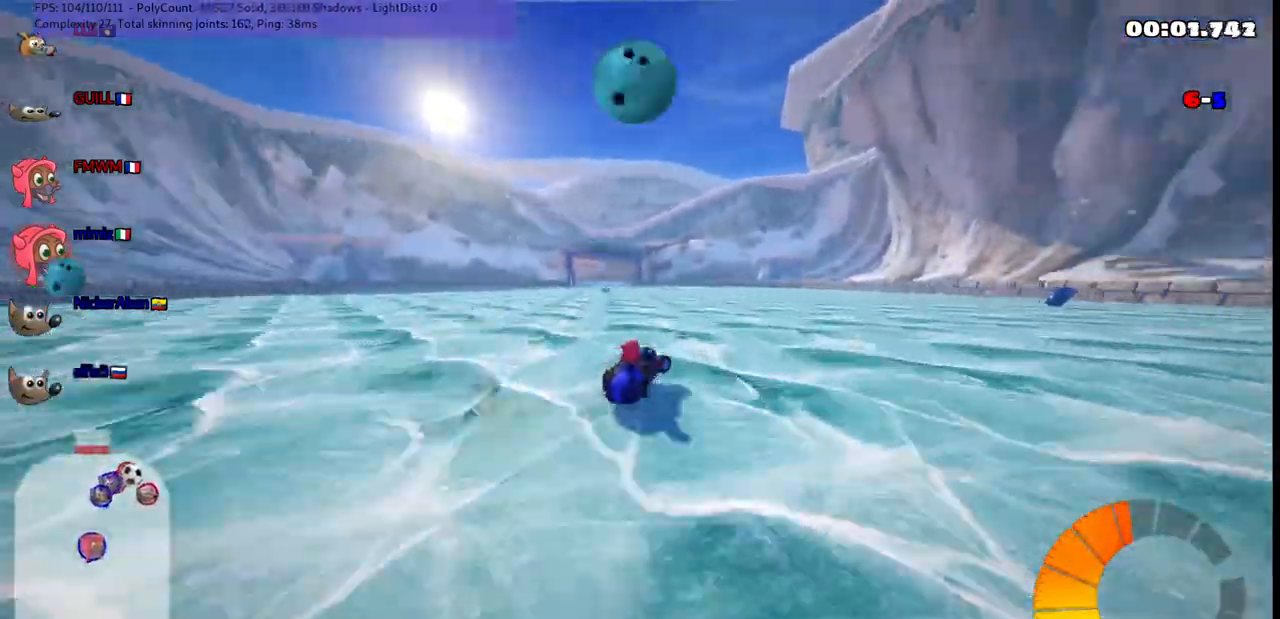
{"keys": ["right", "up"], "events": [[150, "m", "up"]]}
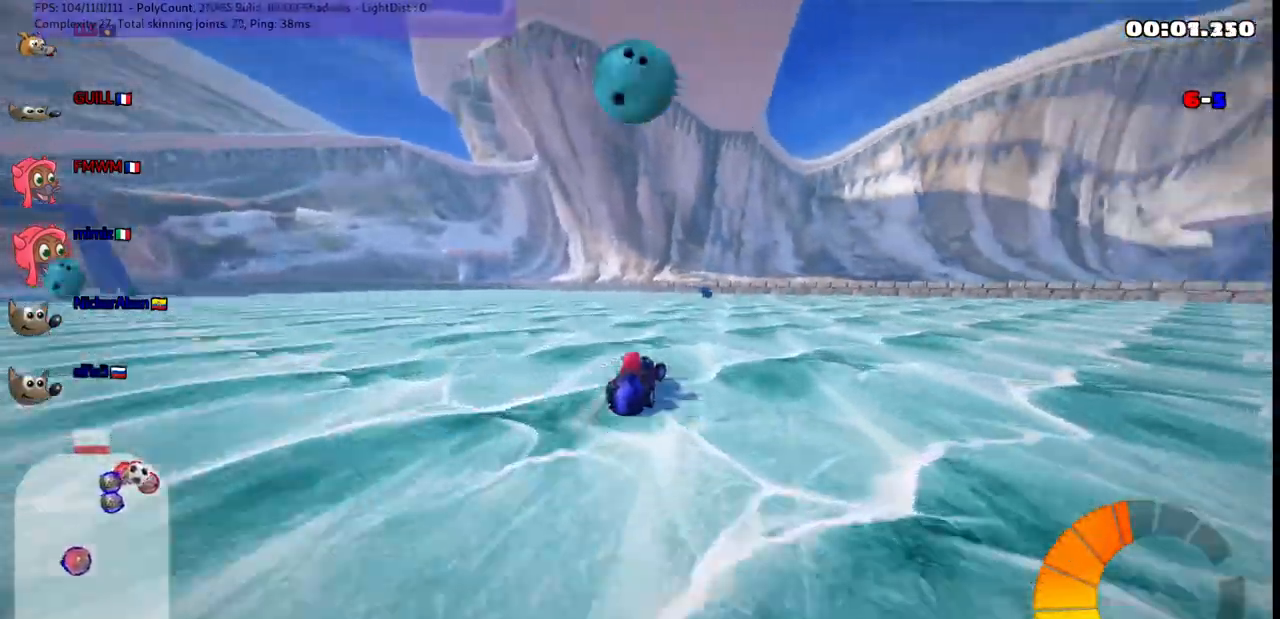
{"keys": ["up"], "events": [[17, "right", "up"]]}
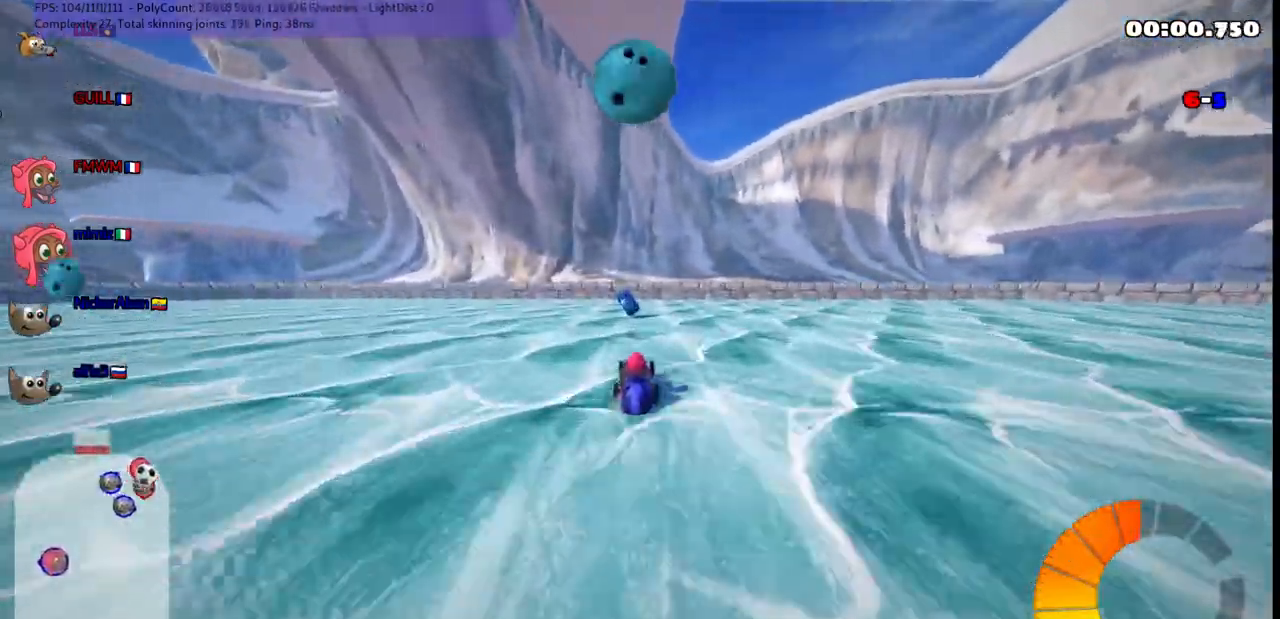
{"keys": ["left", "up"], "events": [[117, "left", "down"], [117, "m", "down"], [450, "m", "up"]]}
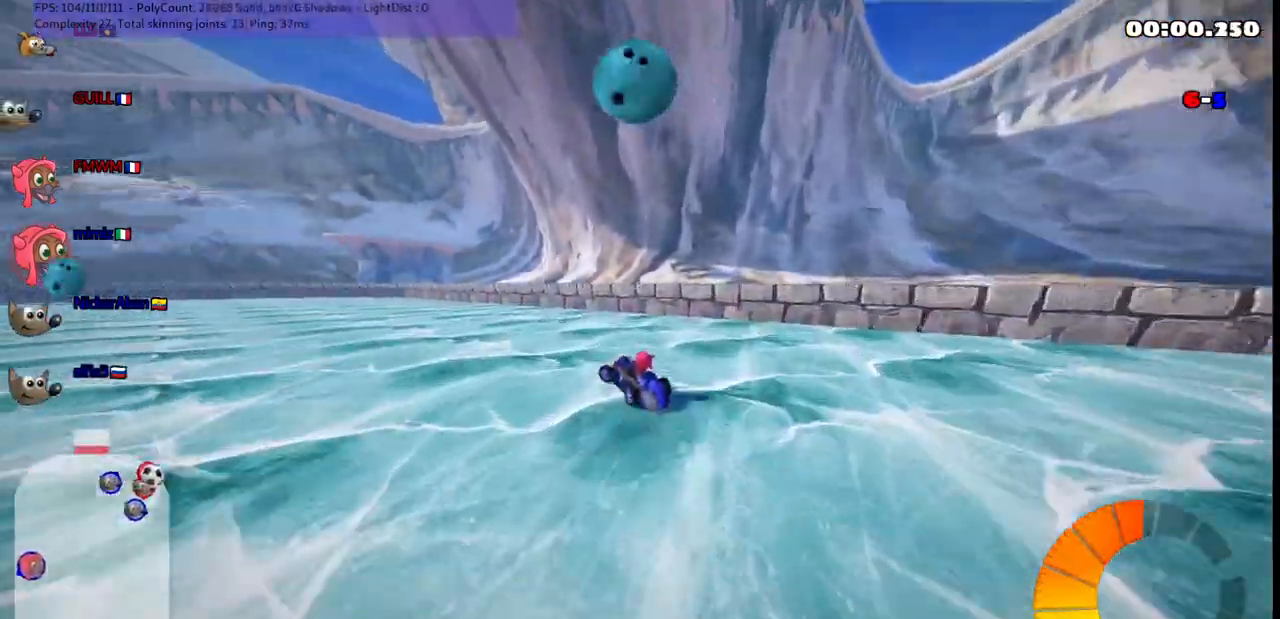
{"keys": ["left"], "events": [[267, "up", "up"]]}
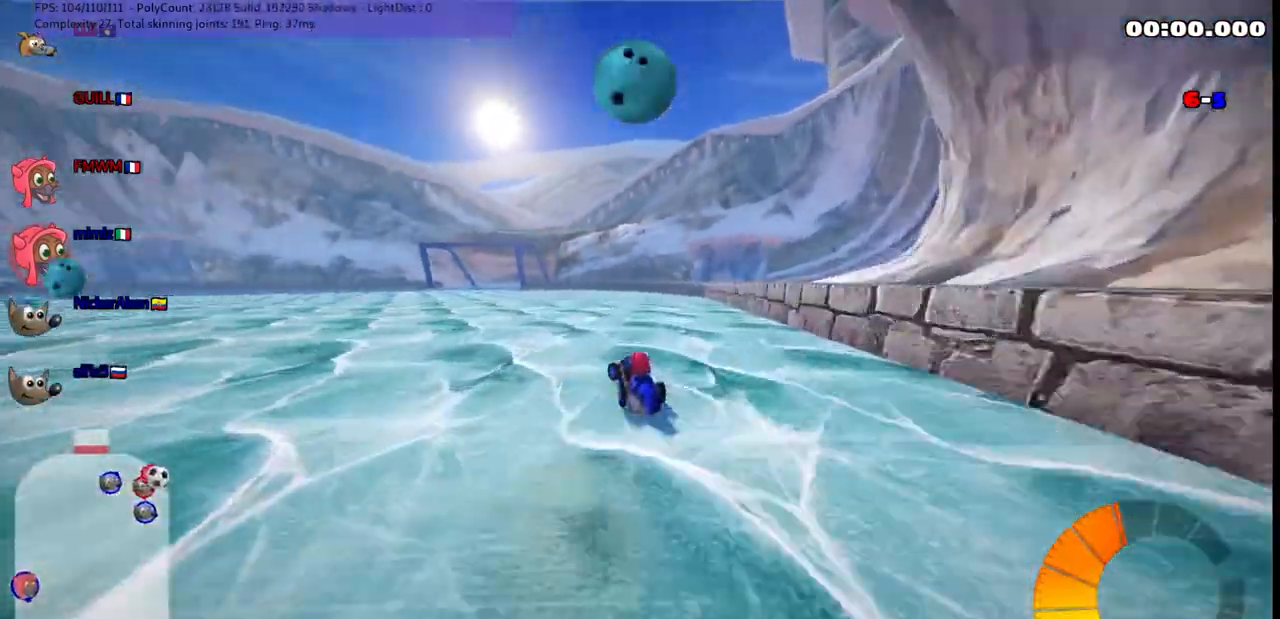
{"keys": [], "events": [[283, "left", "up"]]}